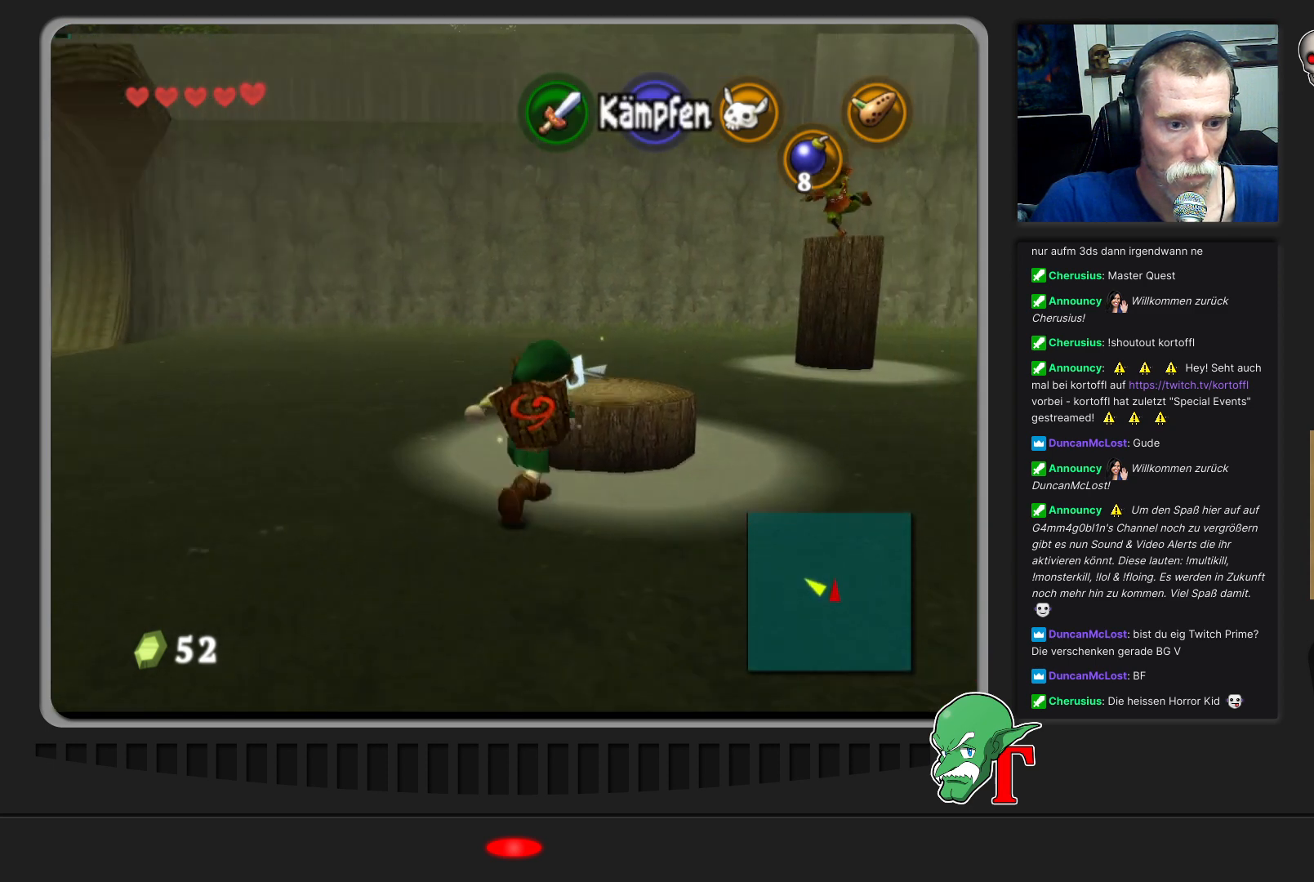
Gameplay with a controller (Nintendo layout); each line is a JSON object with the inputs held at the frame after it. "events" lists button and stick changes between this image and that frame as [ms after this image, input, new state], when the widget could be followed in between. Not read: L3 R3.
{"buttons": [], "left_stick": "up", "events": [[67, "left_stick", "up-right"], [333, "left_stick", "up"]]}
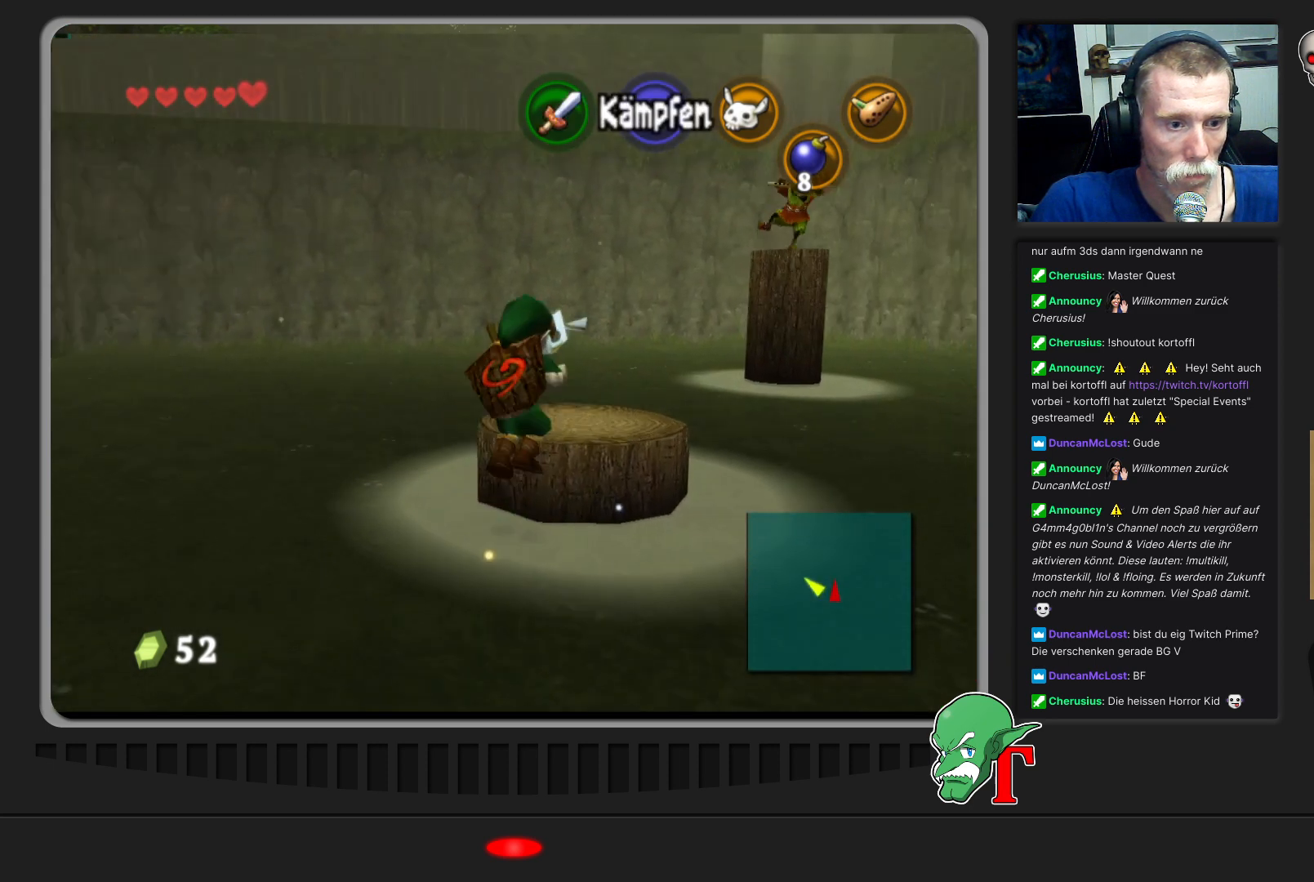
{"buttons": [], "left_stick": "center", "events": [[133, "left_stick", "center"]]}
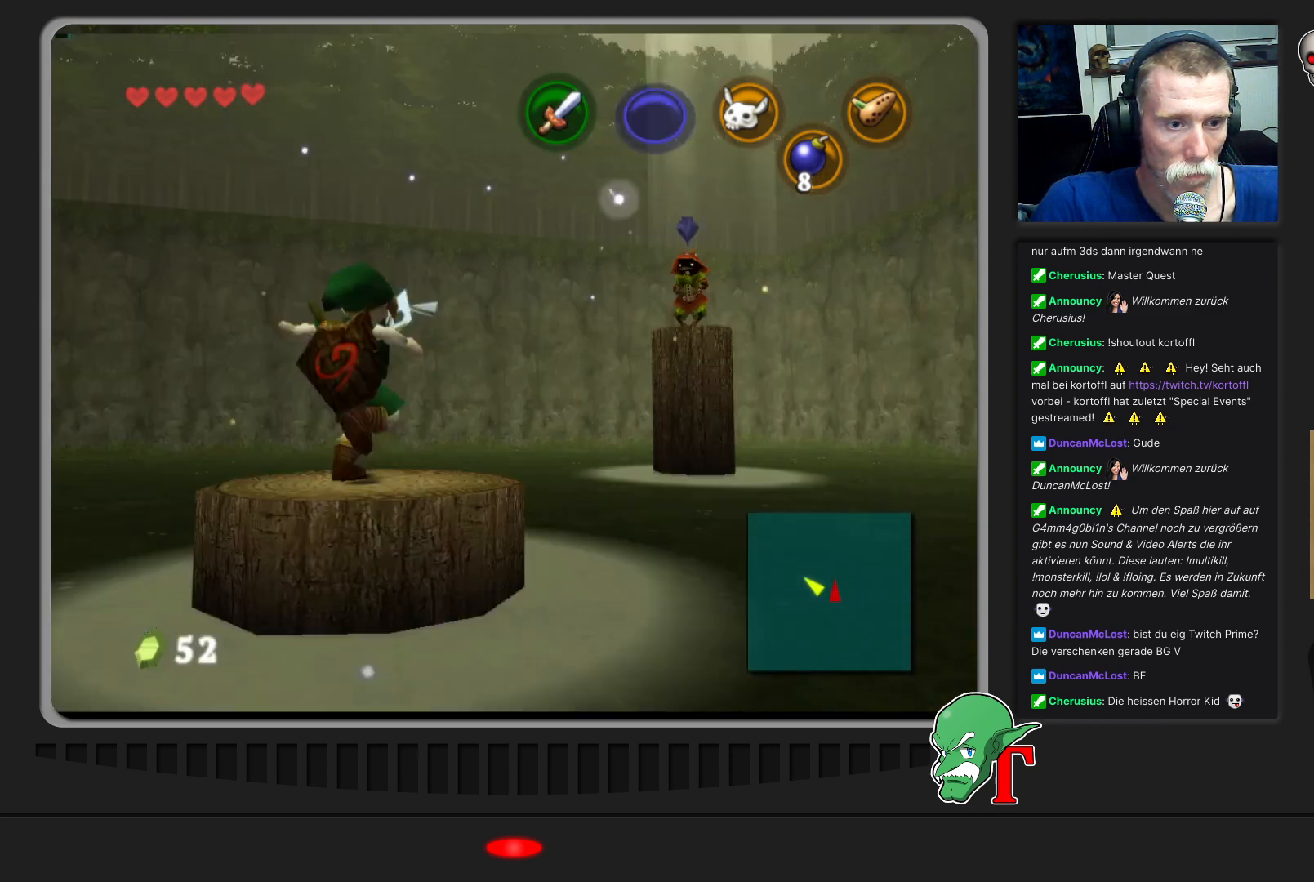
{"buttons": [], "left_stick": "center", "events": []}
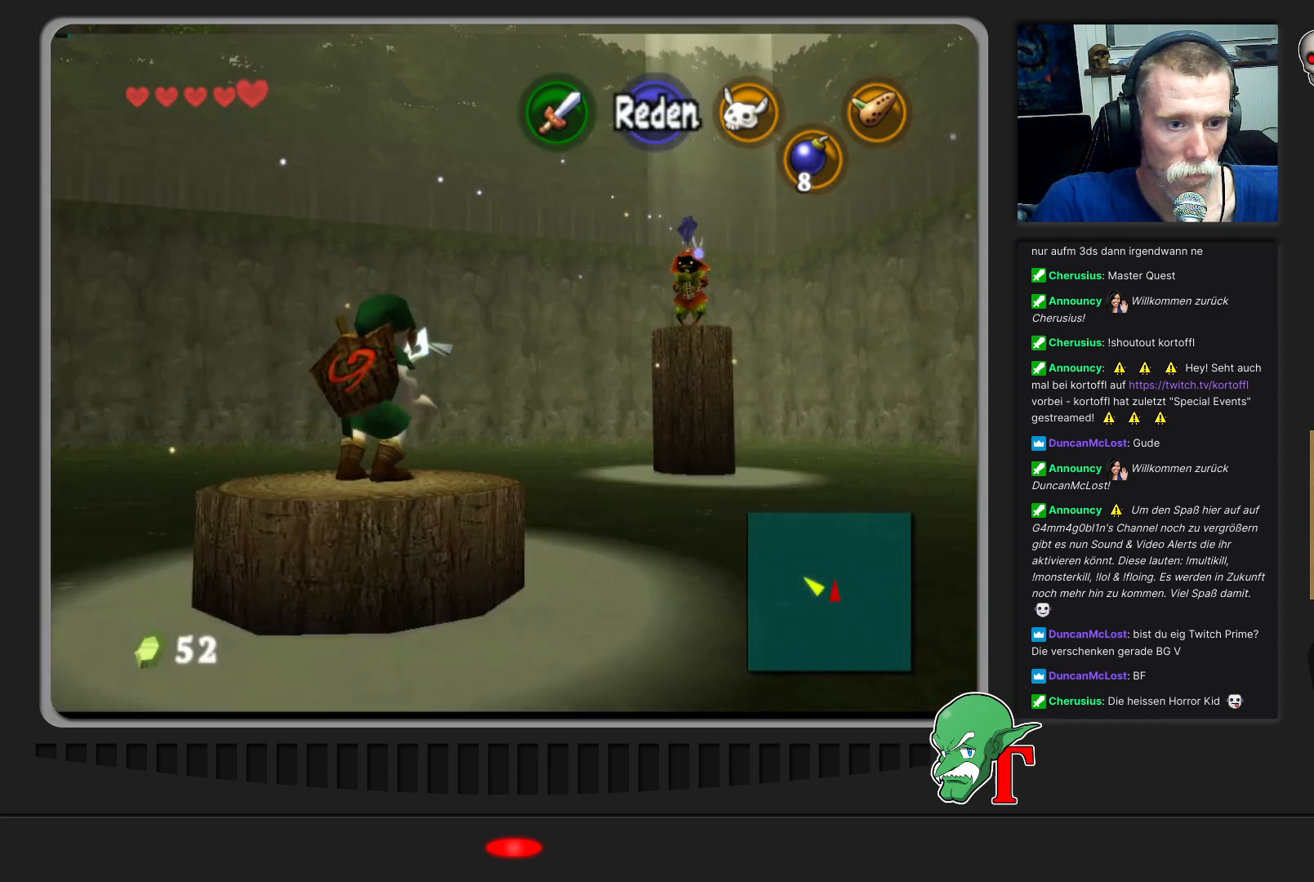
{"buttons": [], "left_stick": "center", "events": [[200, "Z", "down"], [333, "Z", "up"]]}
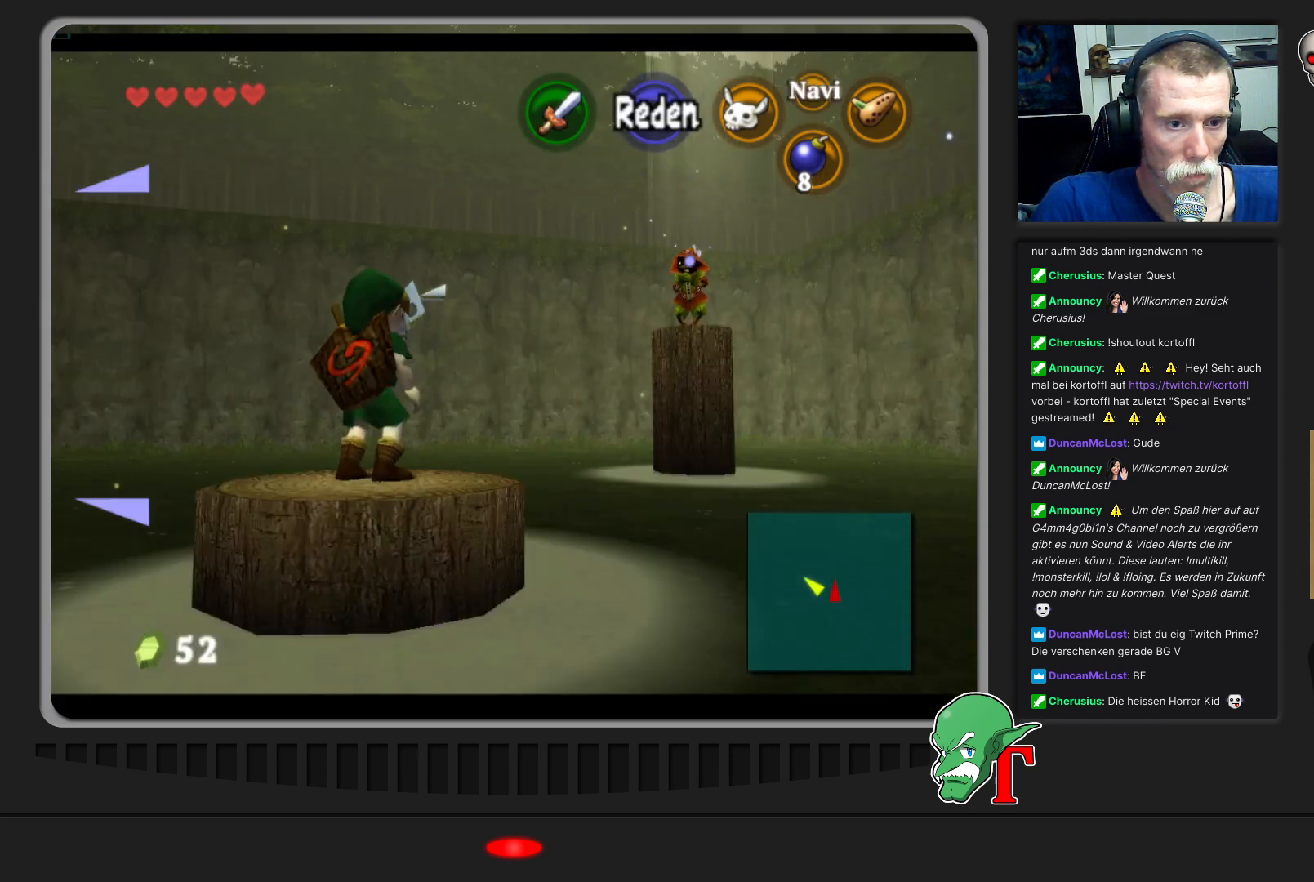
{"buttons": [], "left_stick": "center", "events": [[67, "A", "down"], [200, "A", "up"]]}
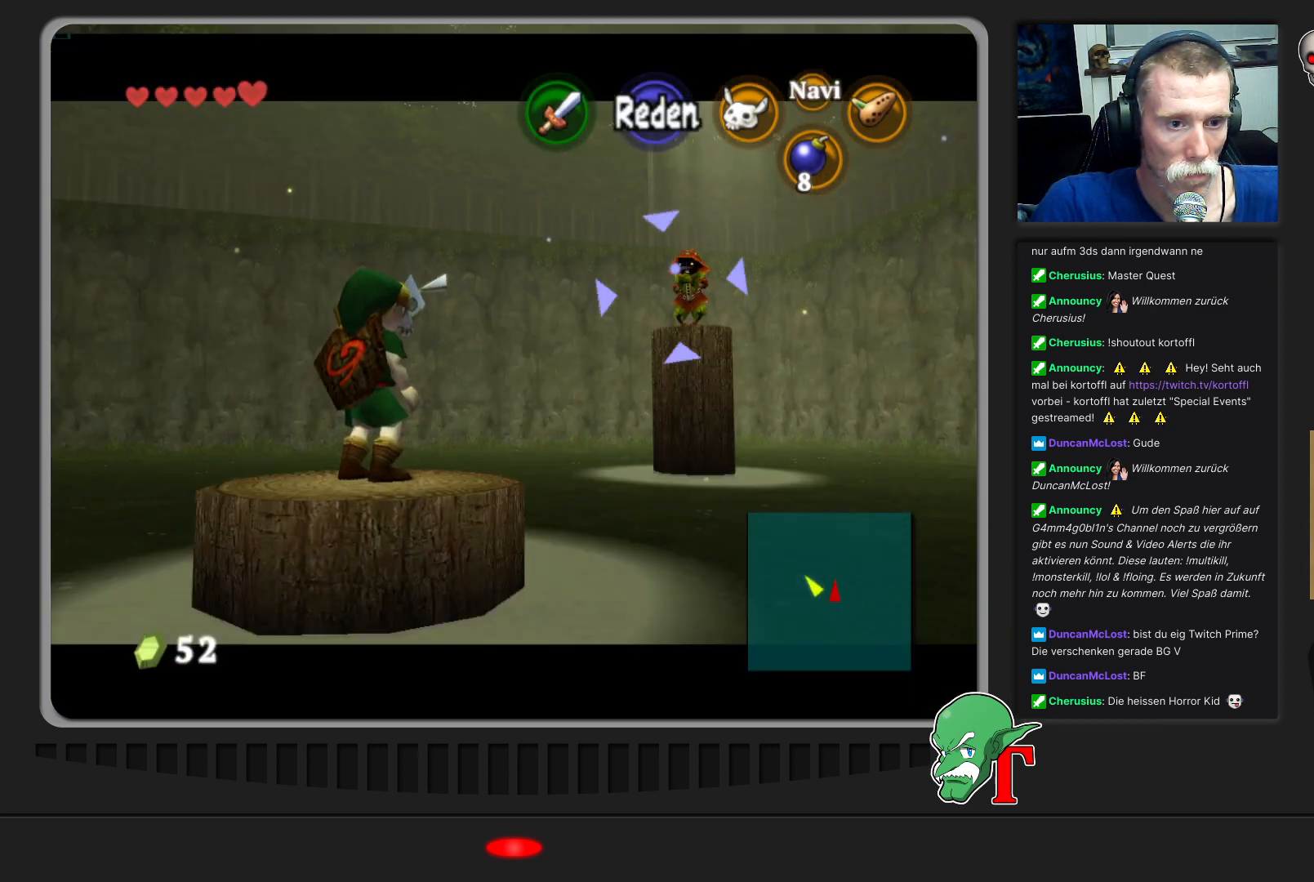
{"buttons": [], "left_stick": "center", "events": [[233, "A", "down"], [433, "A", "up"]]}
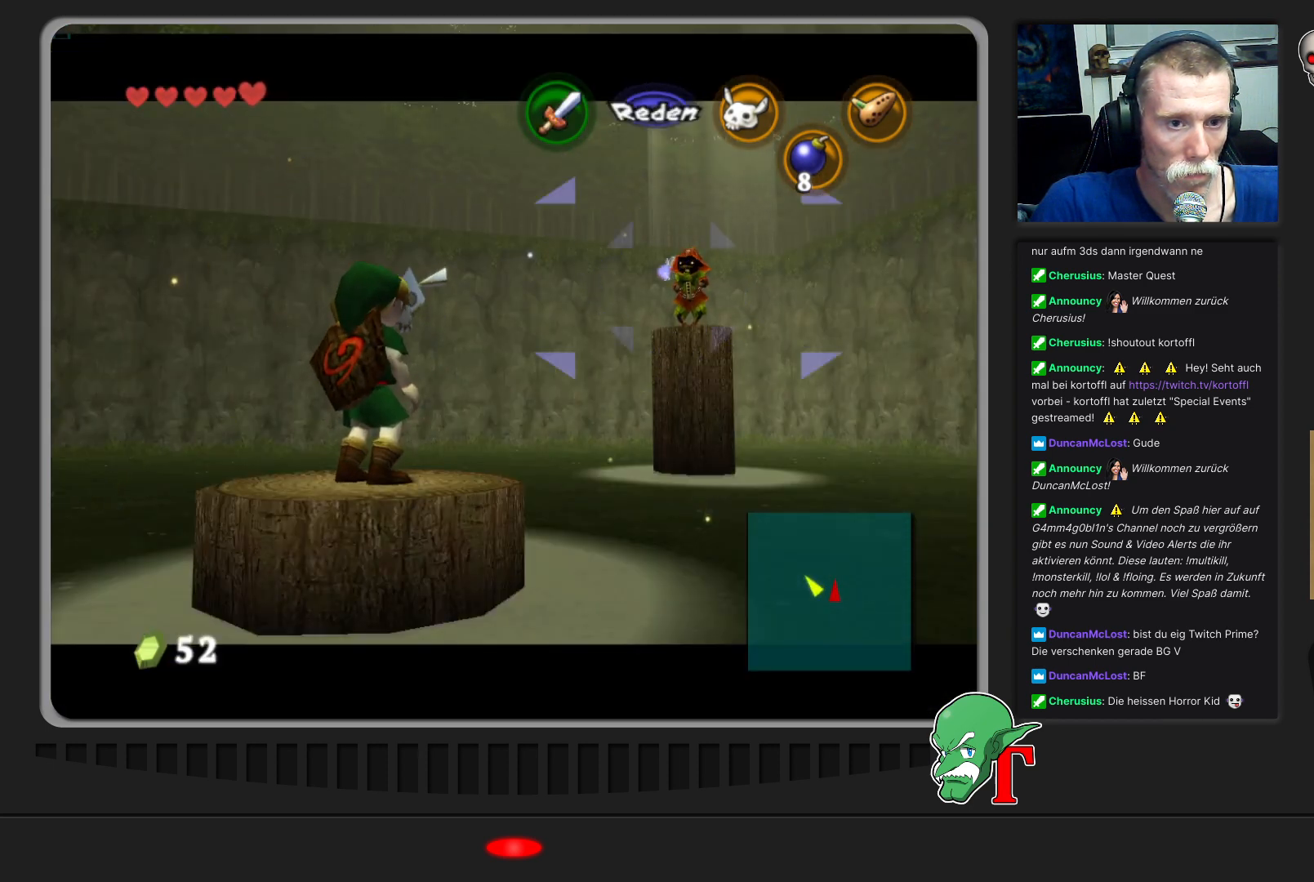
{"buttons": [], "left_stick": "center", "events": []}
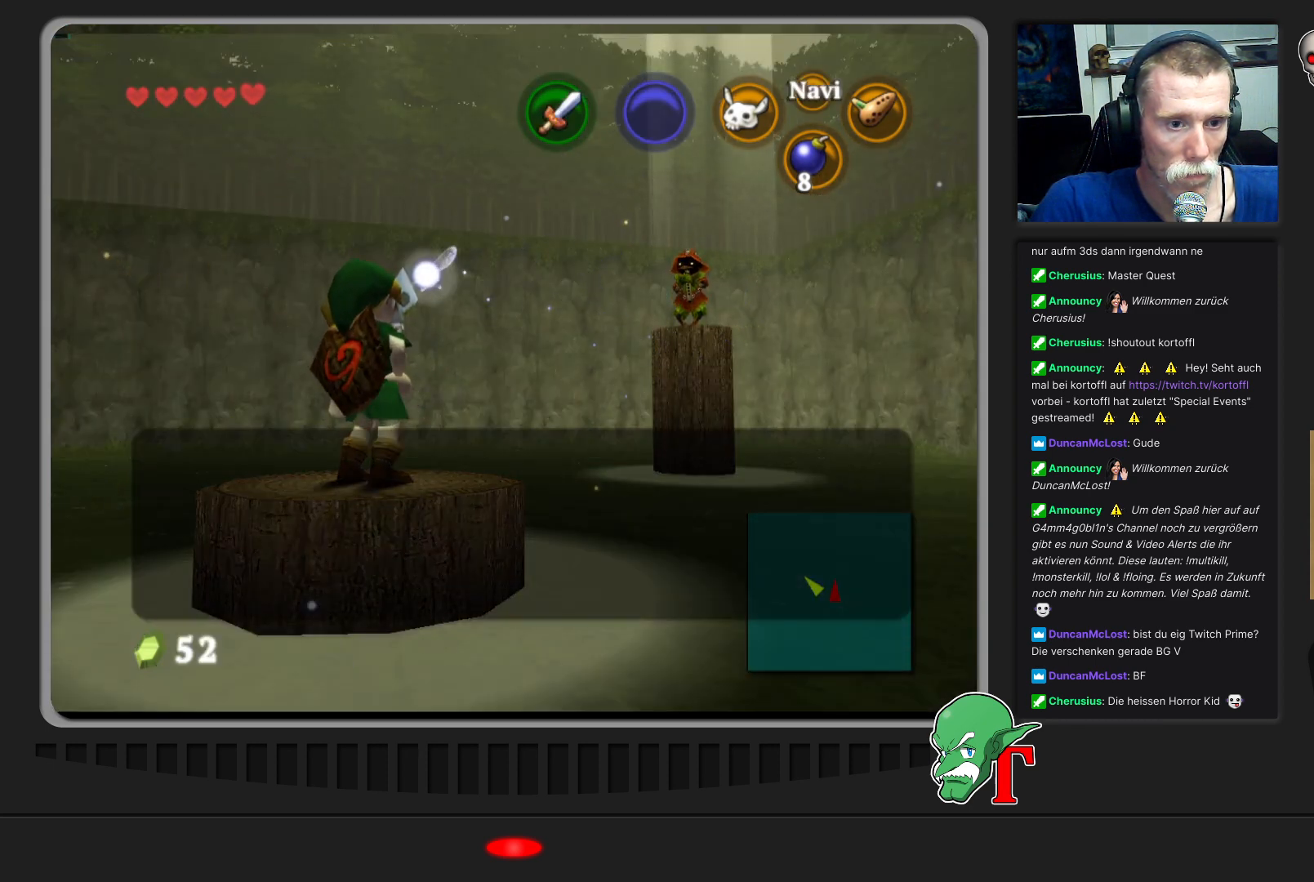
{"buttons": [], "left_stick": "center", "events": []}
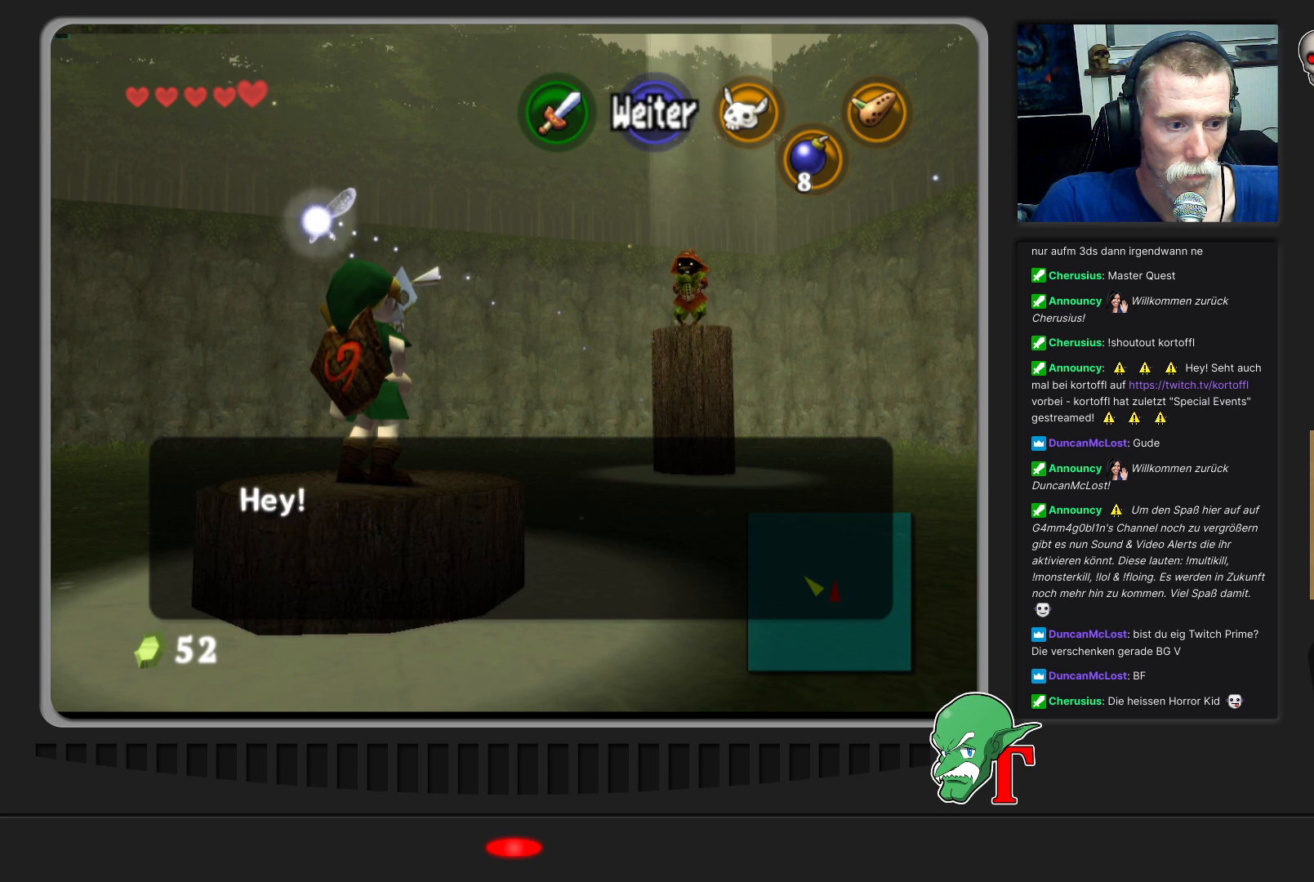
{"buttons": [], "left_stick": "center", "events": []}
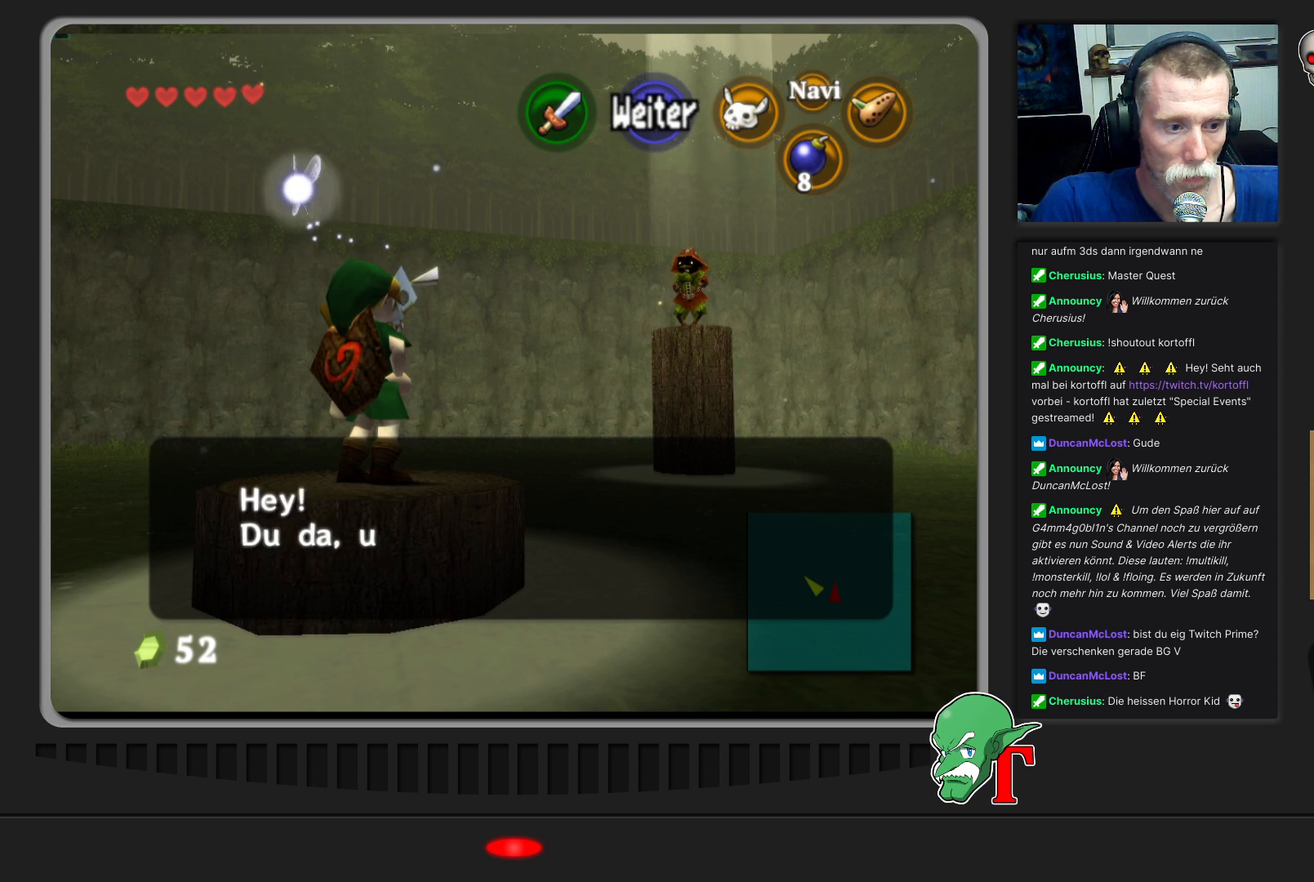
{"buttons": [], "left_stick": "center", "events": []}
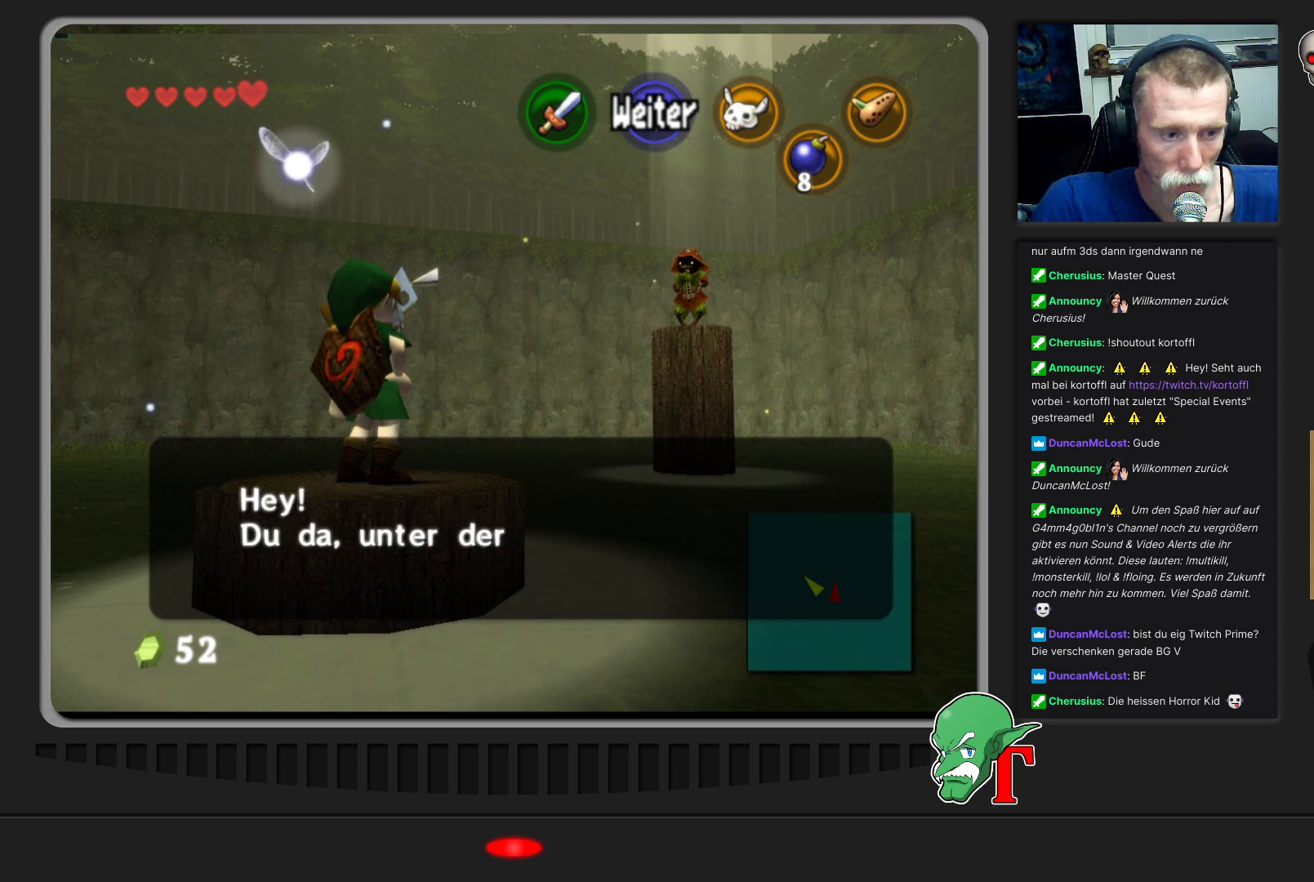
{"buttons": [], "left_stick": "center", "events": []}
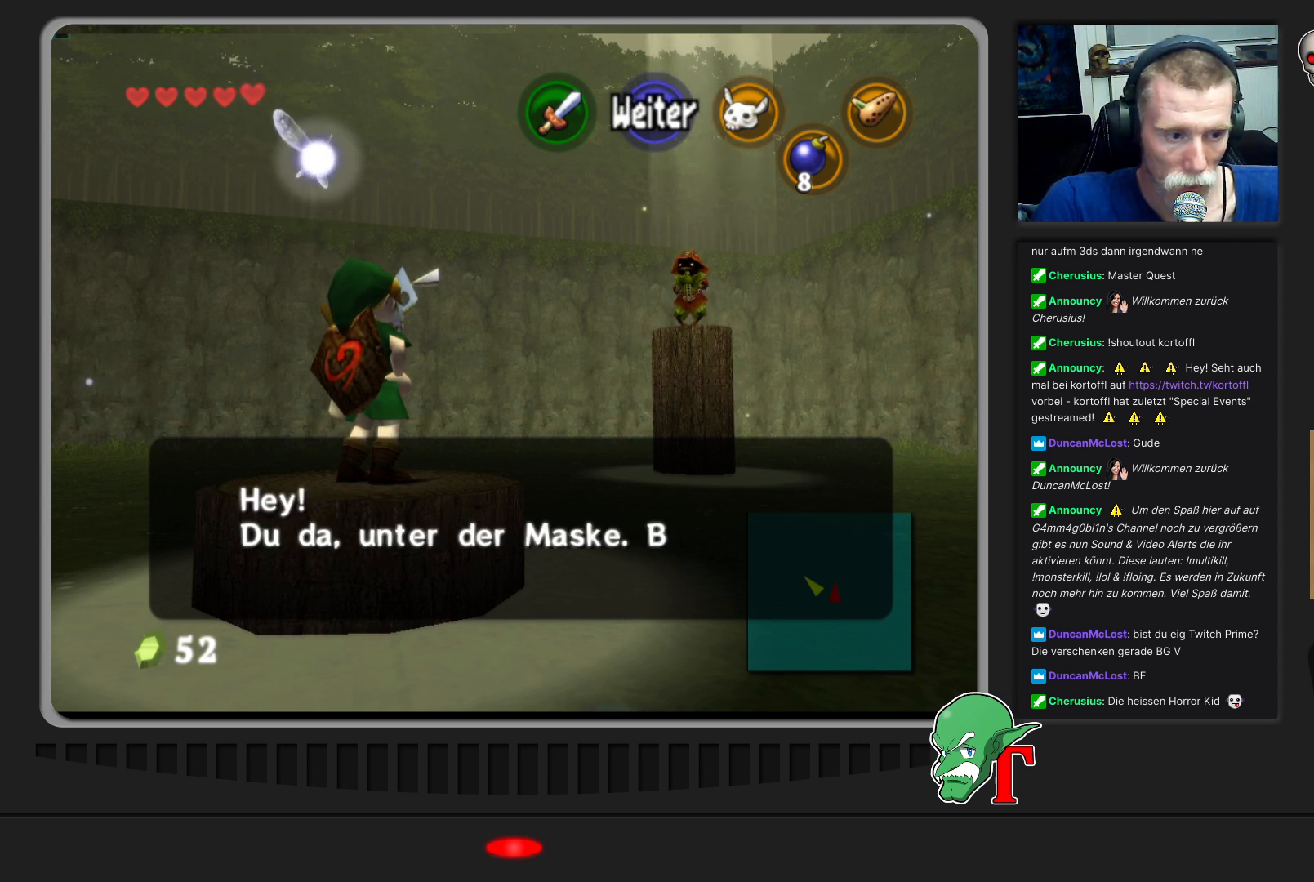
{"buttons": [], "left_stick": "center", "events": []}
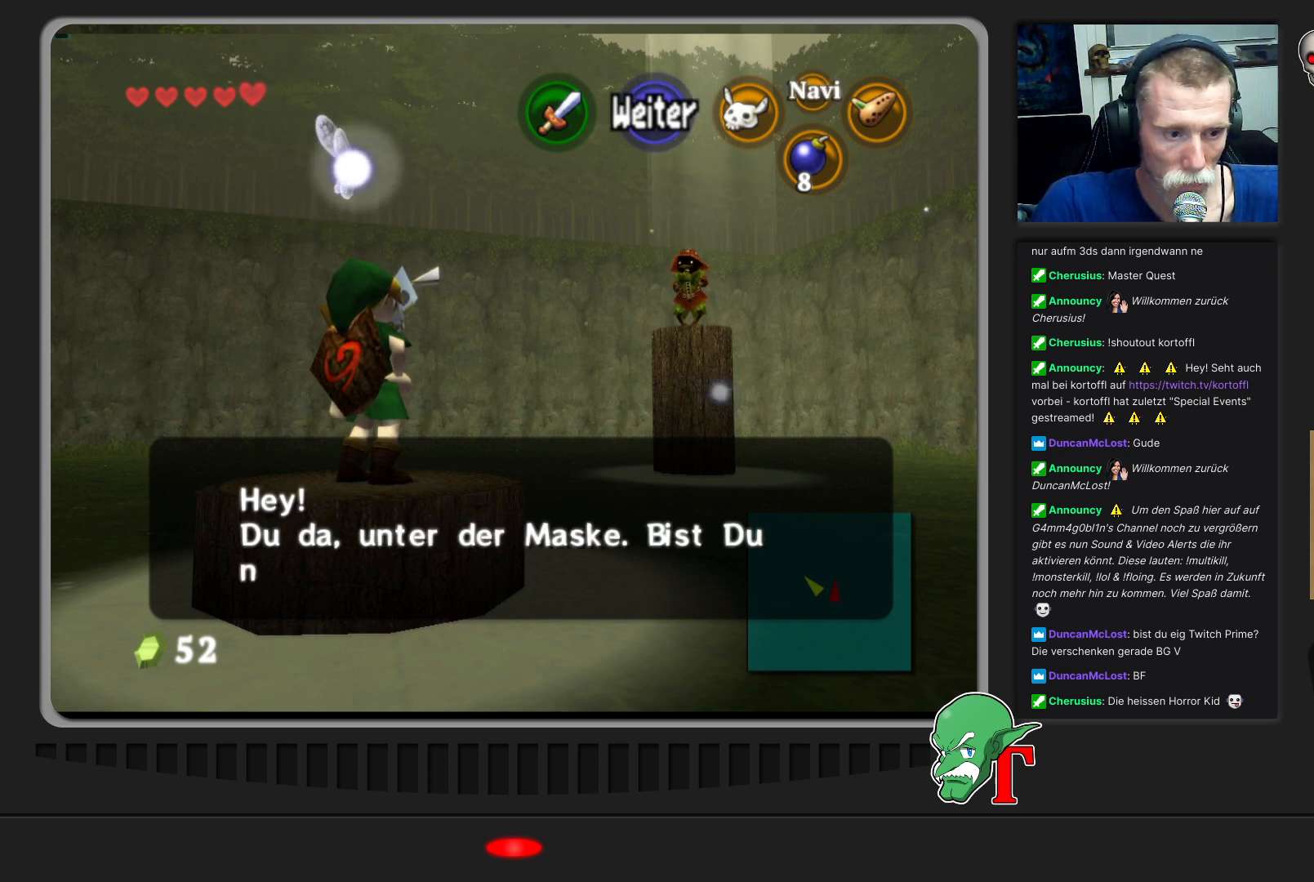
{"buttons": [], "left_stick": "center", "events": []}
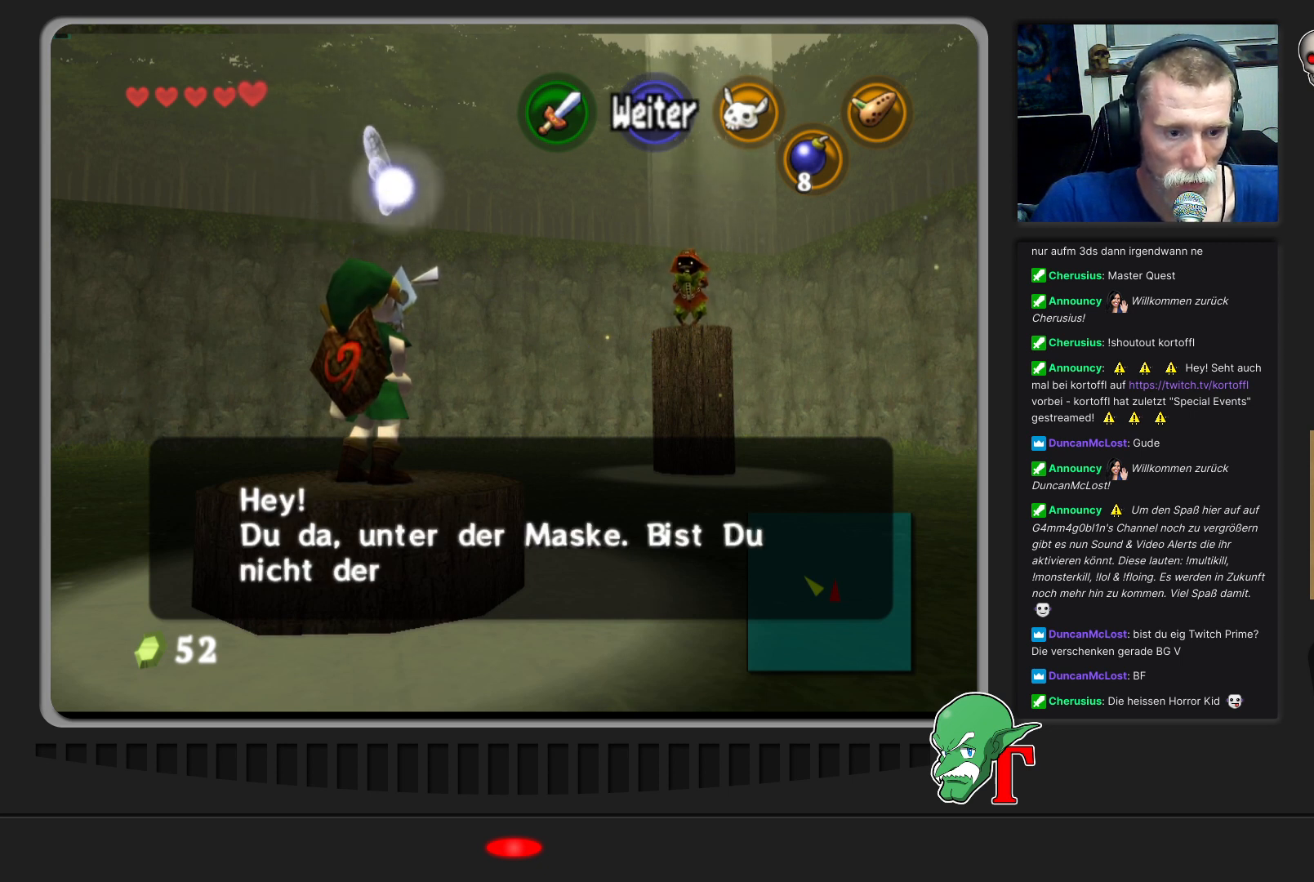
{"buttons": [], "left_stick": "center", "events": []}
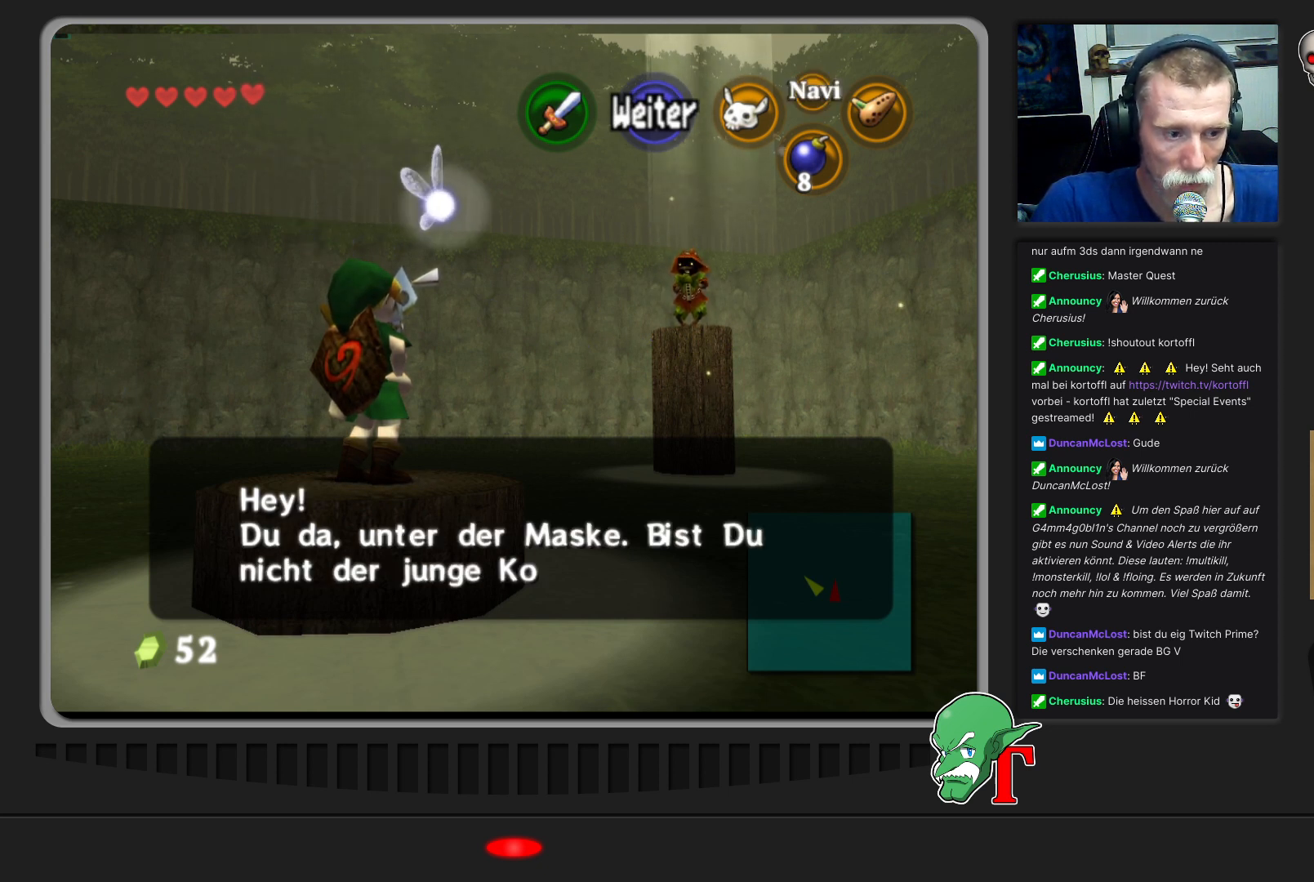
{"buttons": [], "left_stick": "center", "events": []}
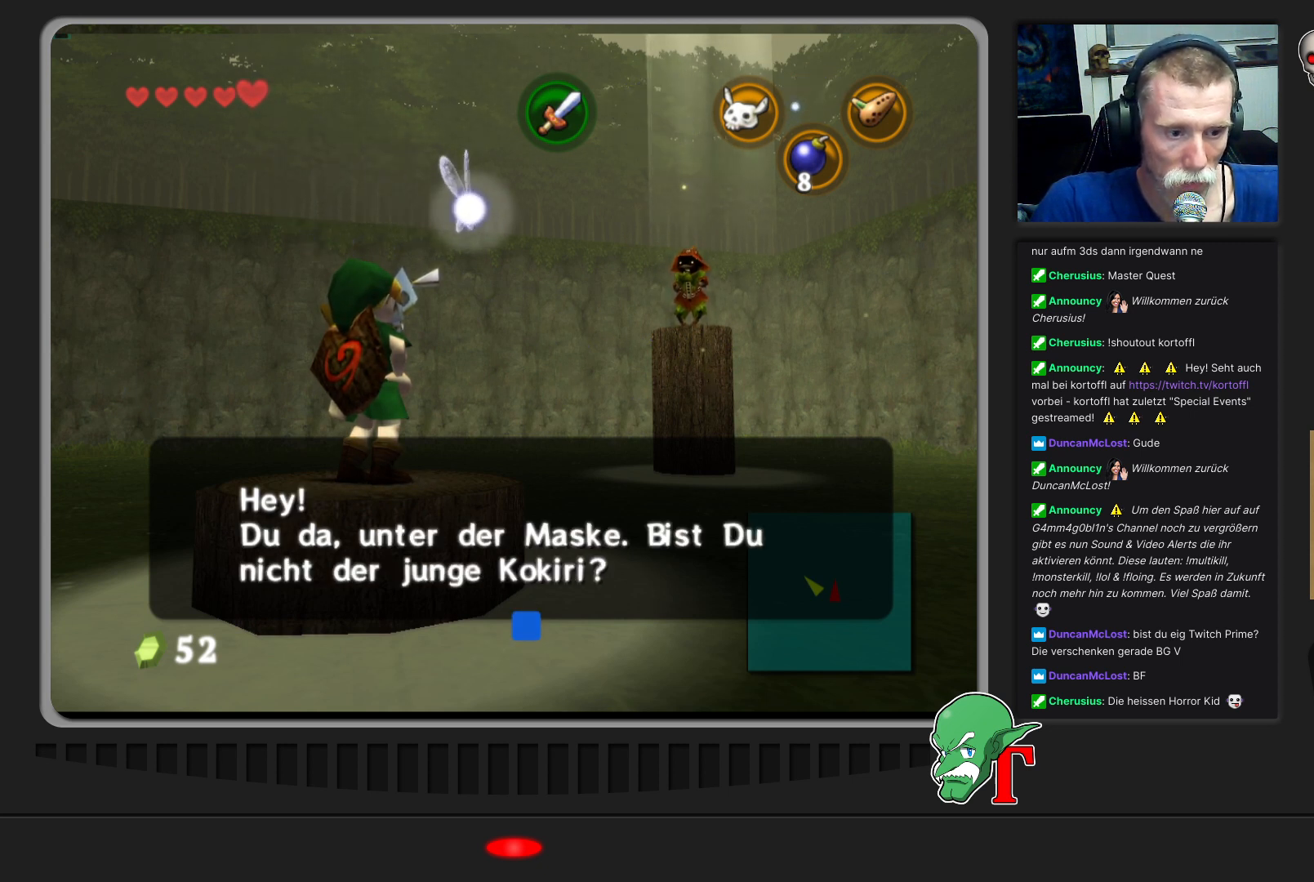
{"buttons": [], "left_stick": "center", "events": [[233, "A", "down"], [400, "A", "up"]]}
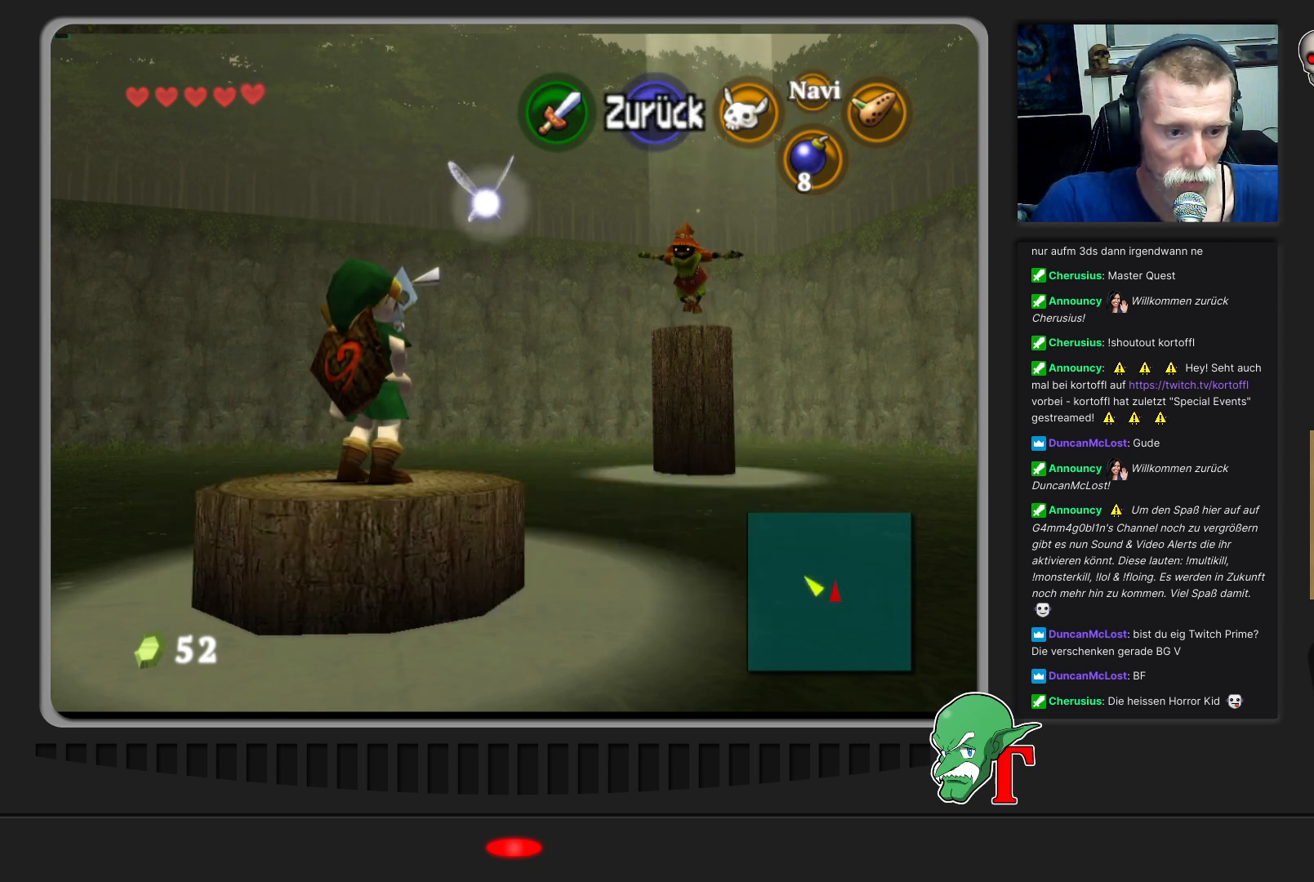
{"buttons": [], "left_stick": "center", "events": []}
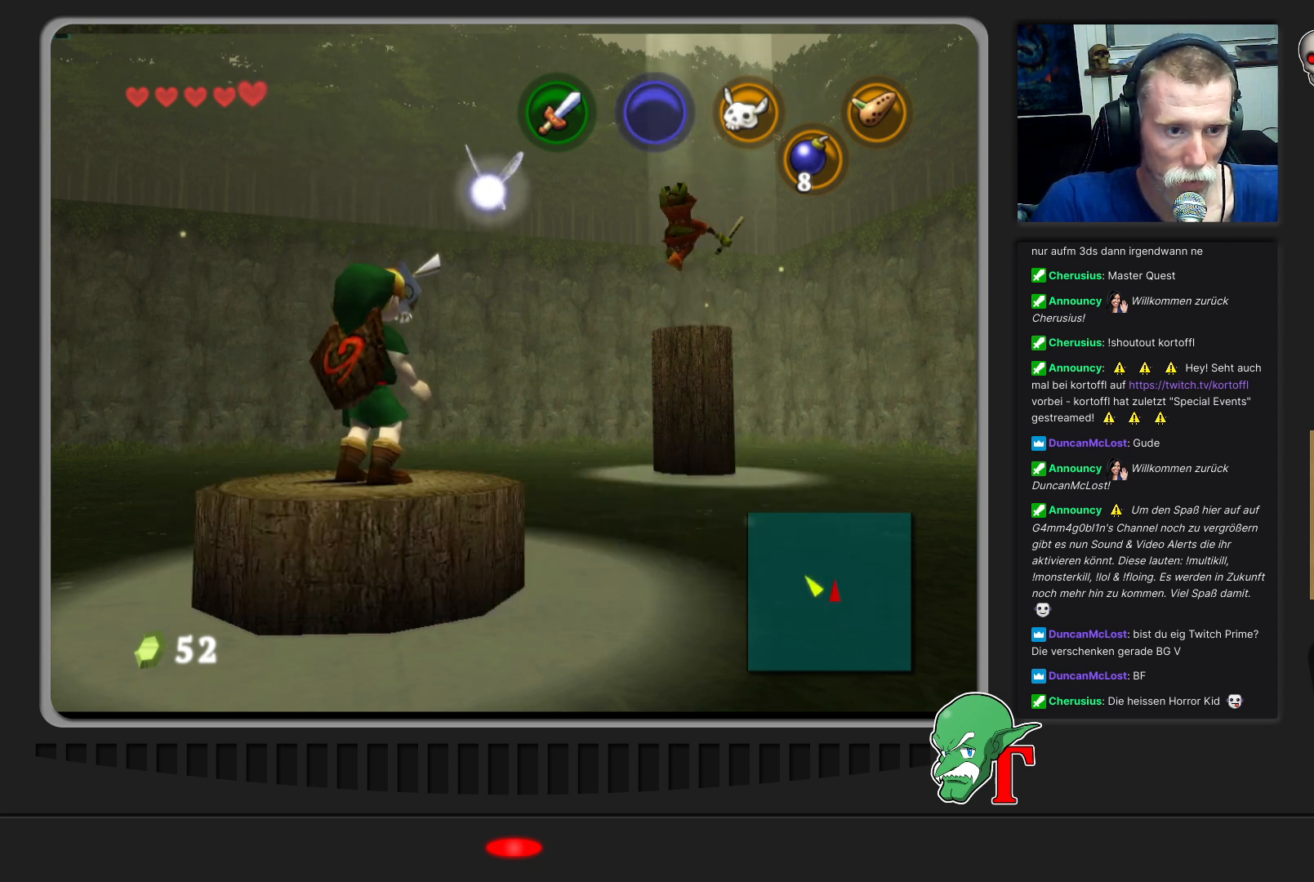
{"buttons": [], "left_stick": "center", "events": []}
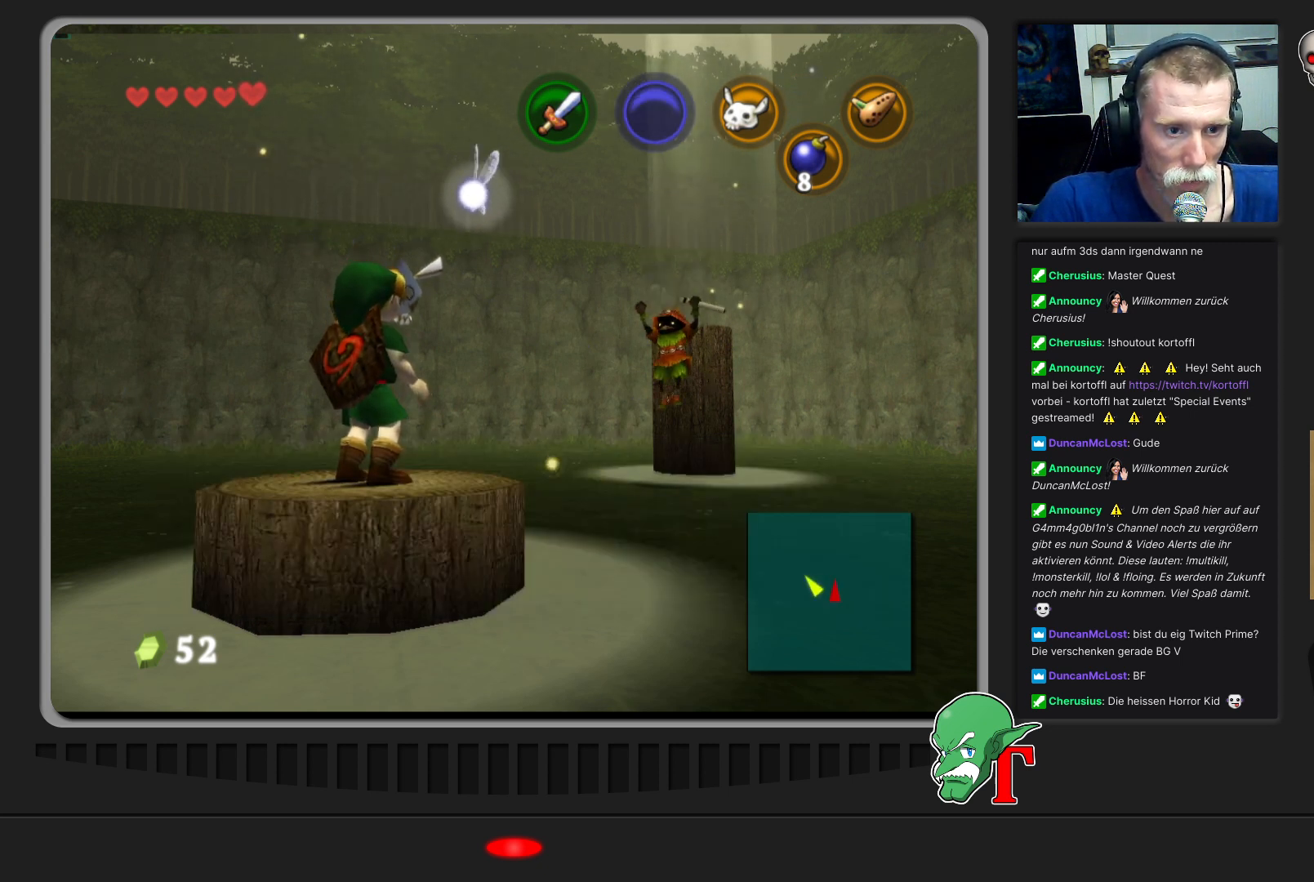
{"buttons": [], "left_stick": "up-right", "events": [[333, "left_stick", "up-right"]]}
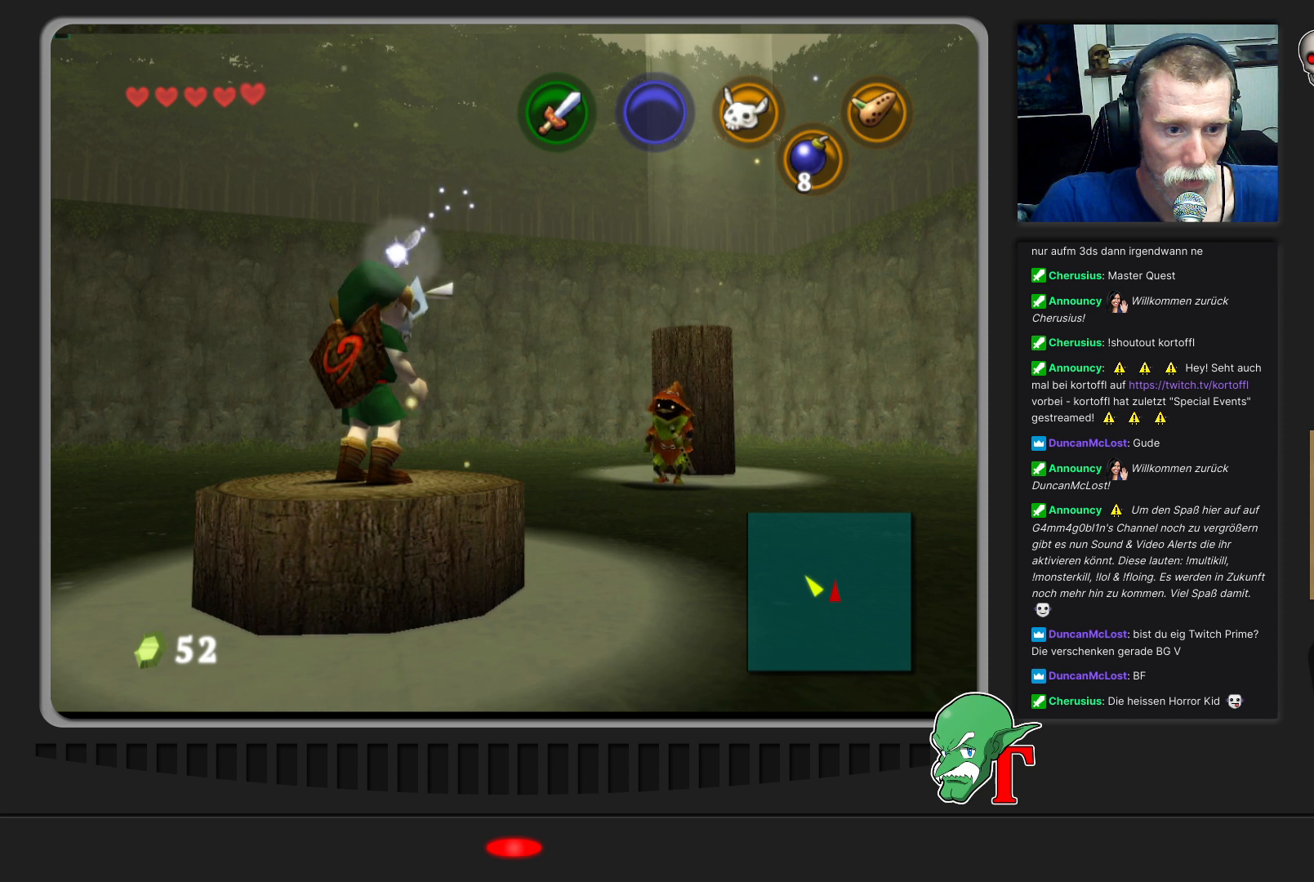
{"buttons": [], "left_stick": "center", "events": [[67, "left_stick", "center"]]}
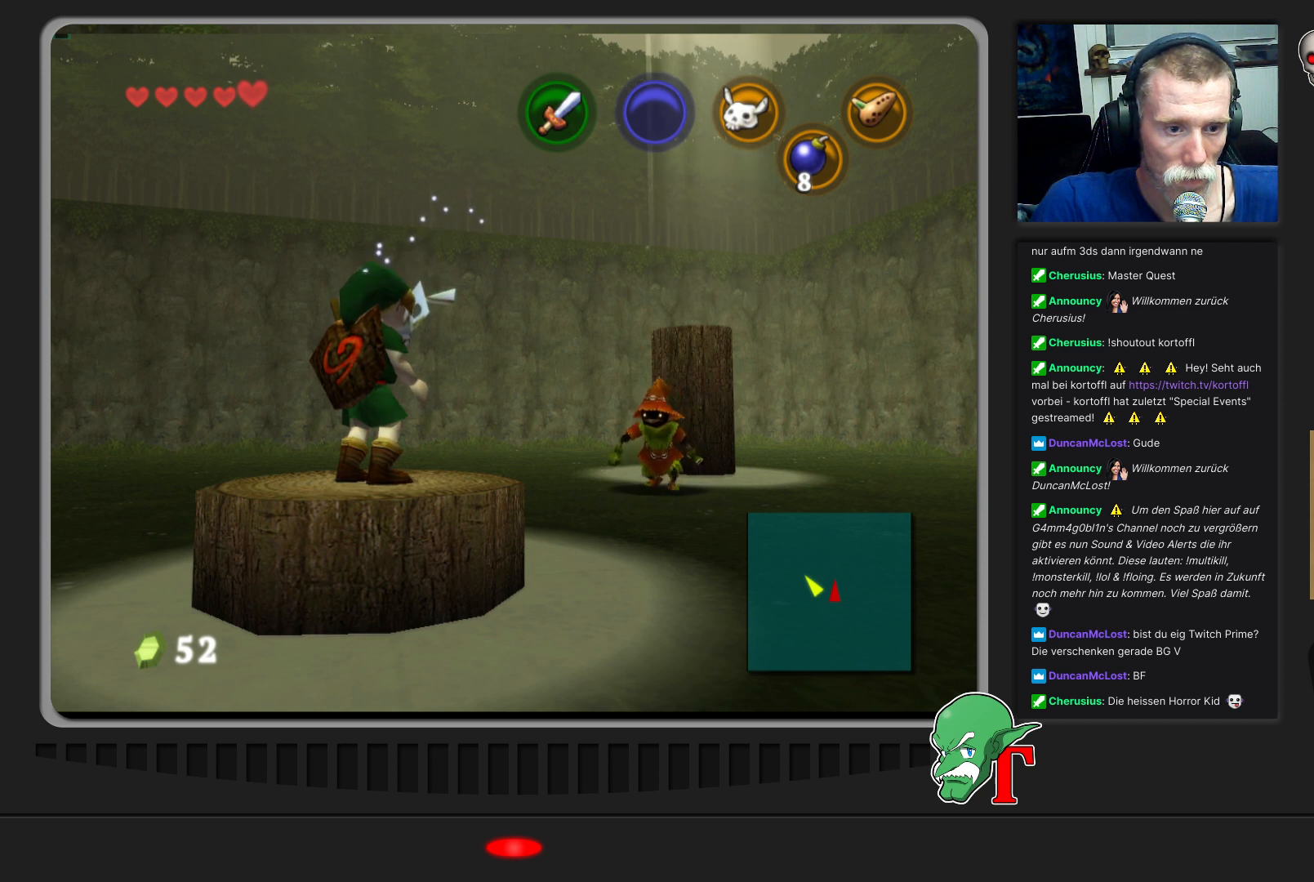
{"buttons": [], "left_stick": "center", "events": []}
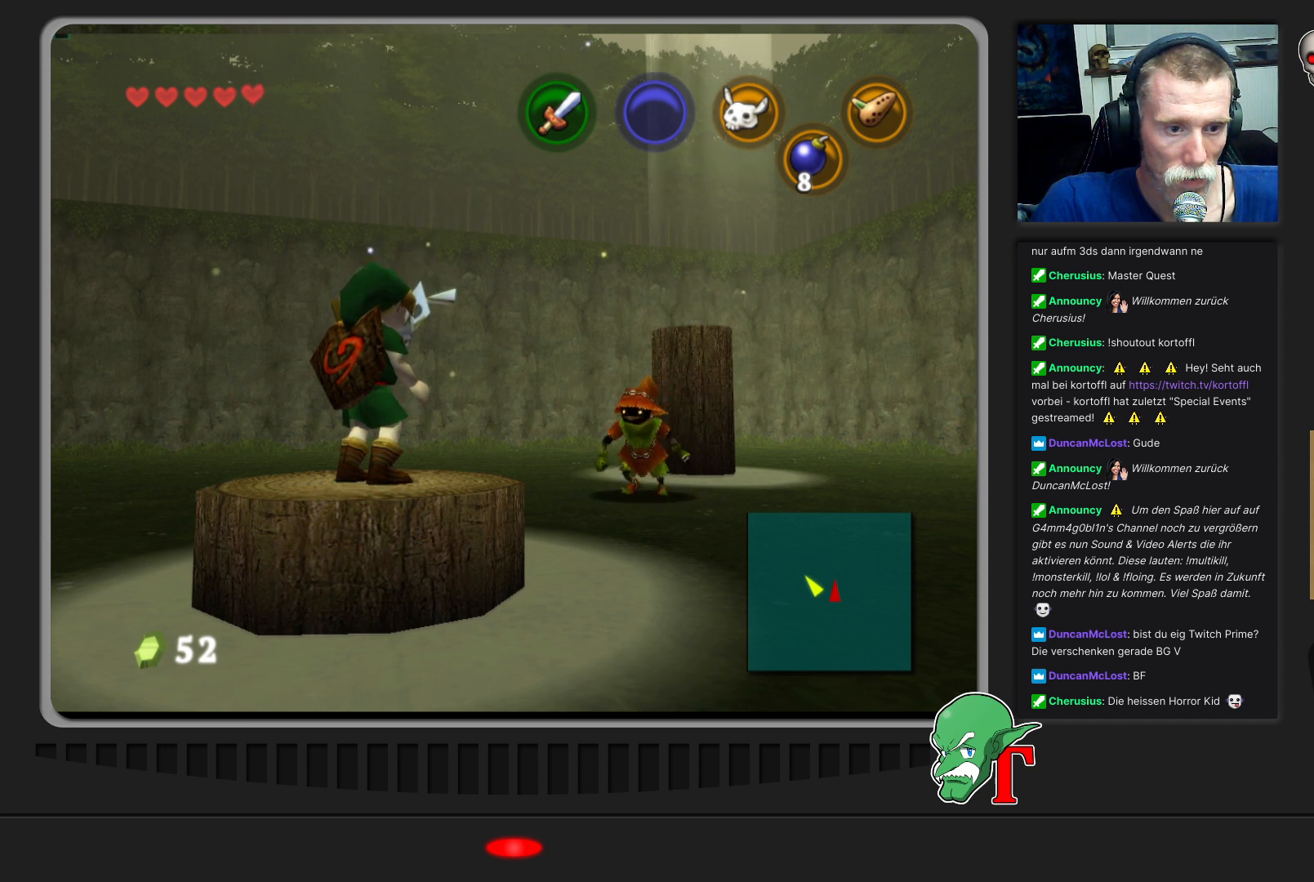
{"buttons": [], "left_stick": "center", "events": []}
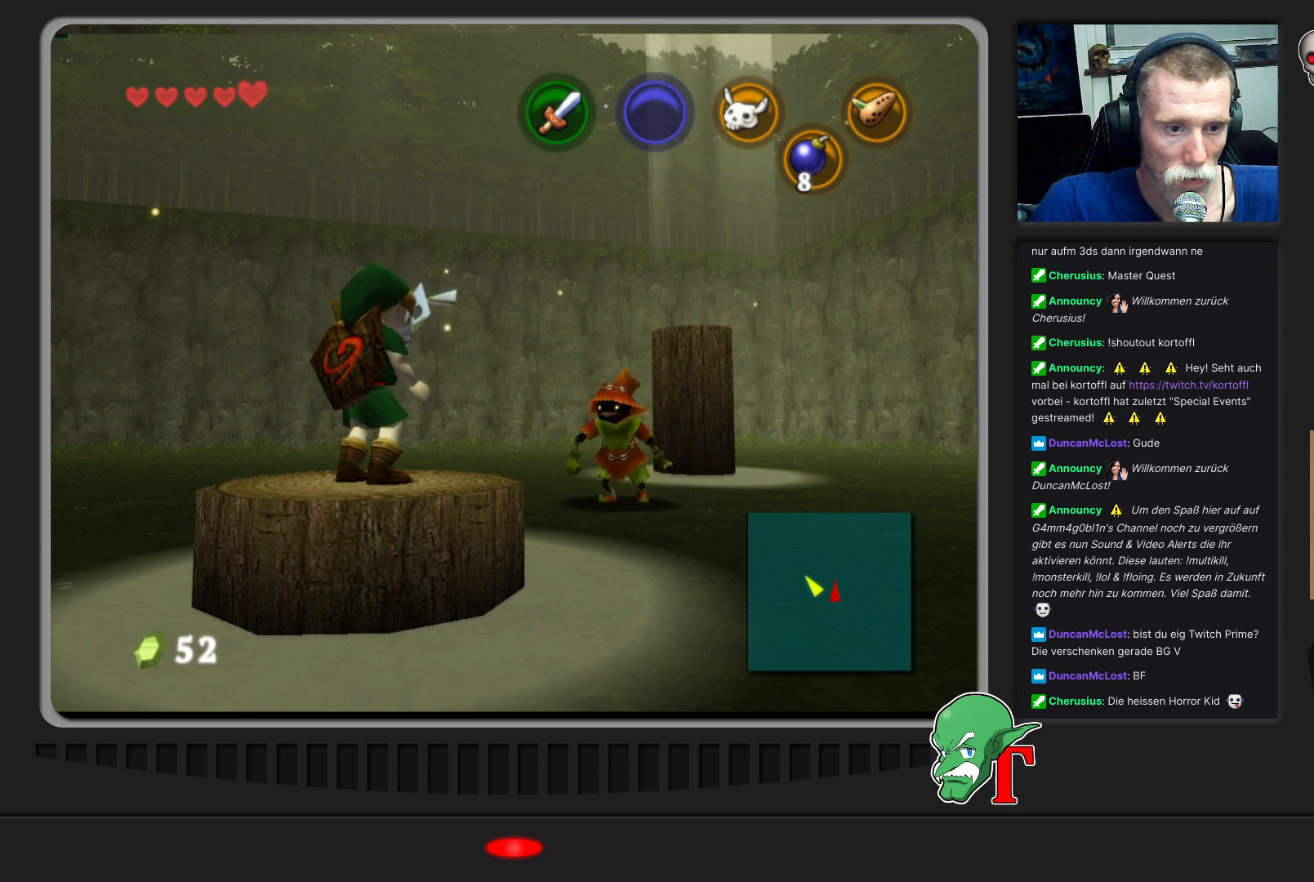
{"buttons": [], "left_stick": "center", "events": []}
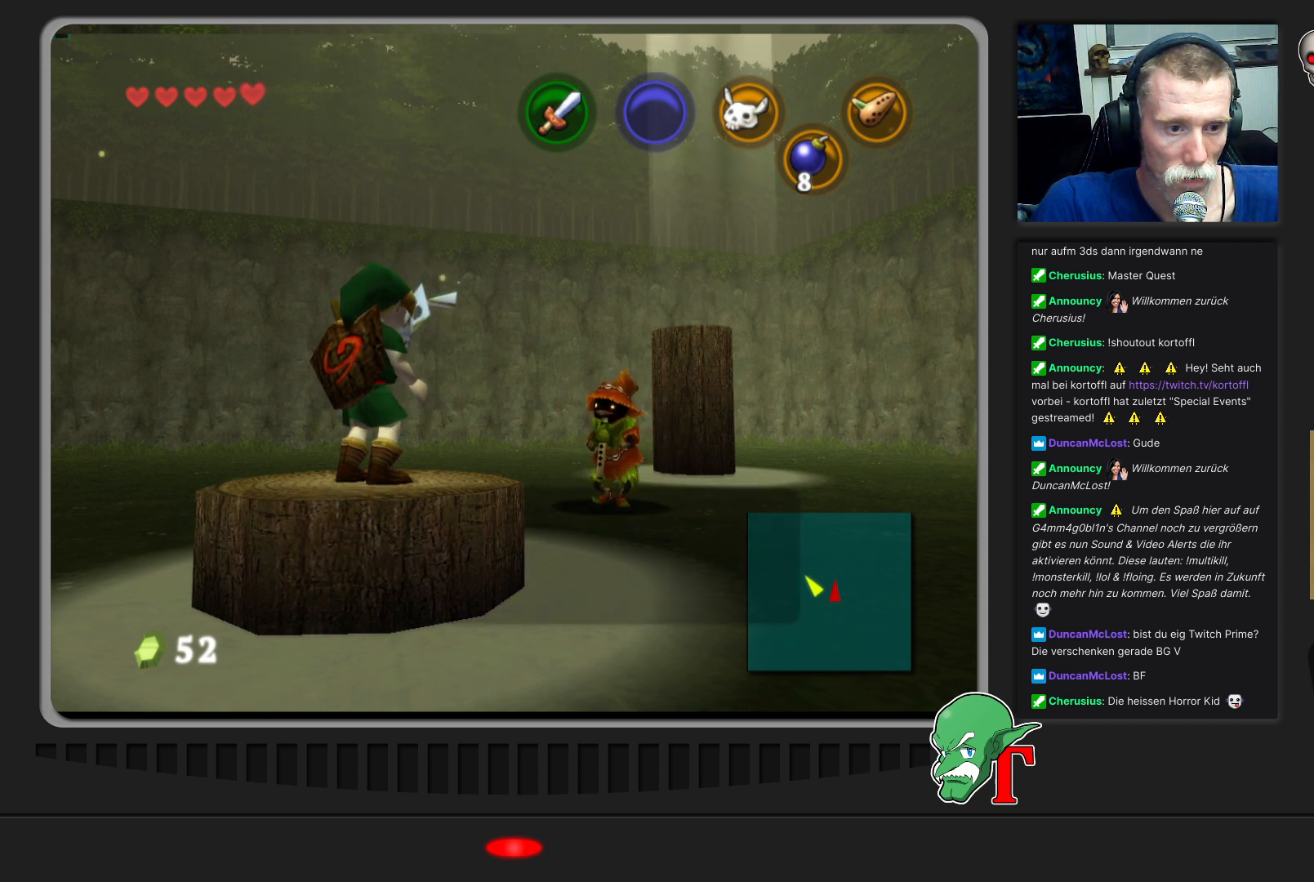
{"buttons": [], "left_stick": "center", "events": []}
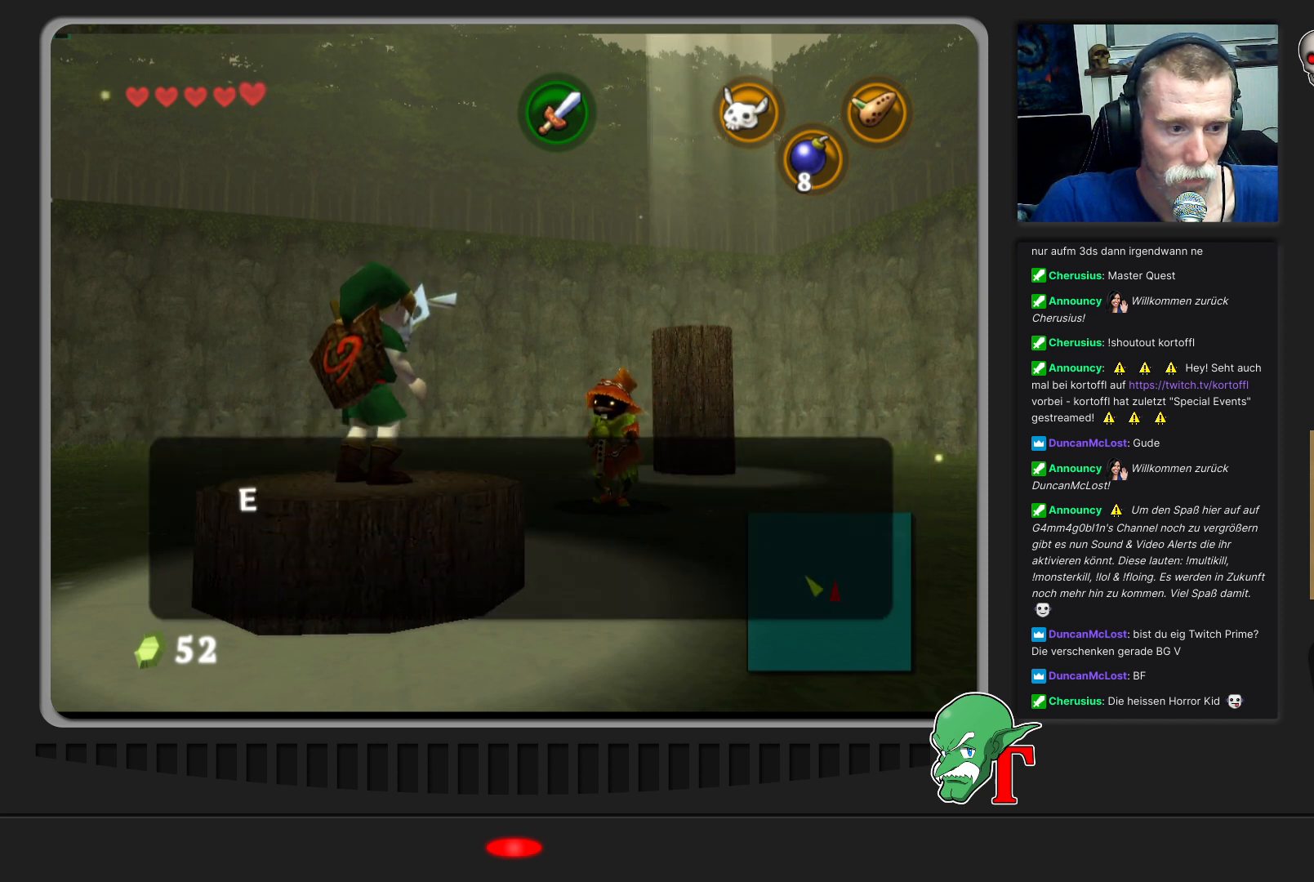
{"buttons": [], "left_stick": "center", "events": []}
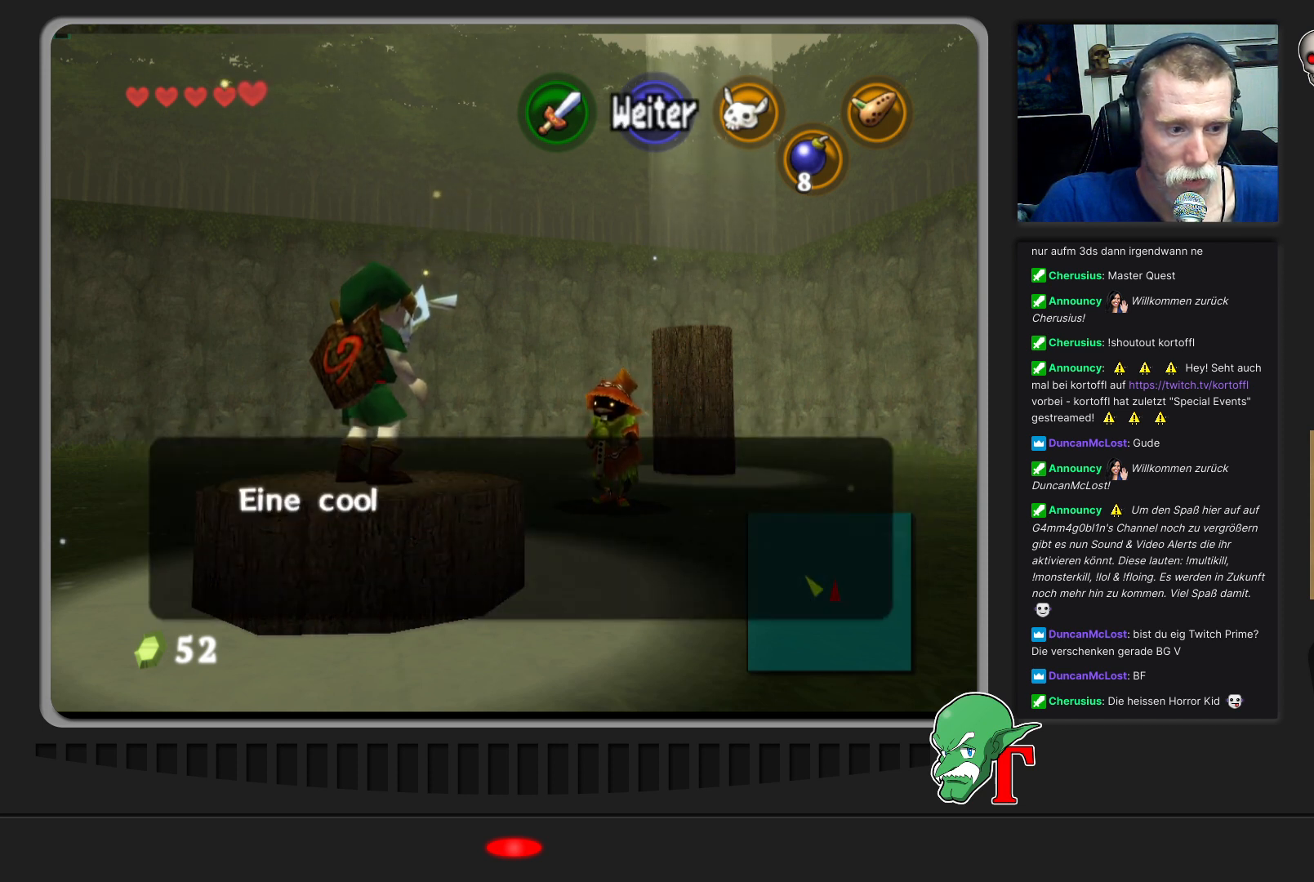
{"buttons": [], "left_stick": "center", "events": []}
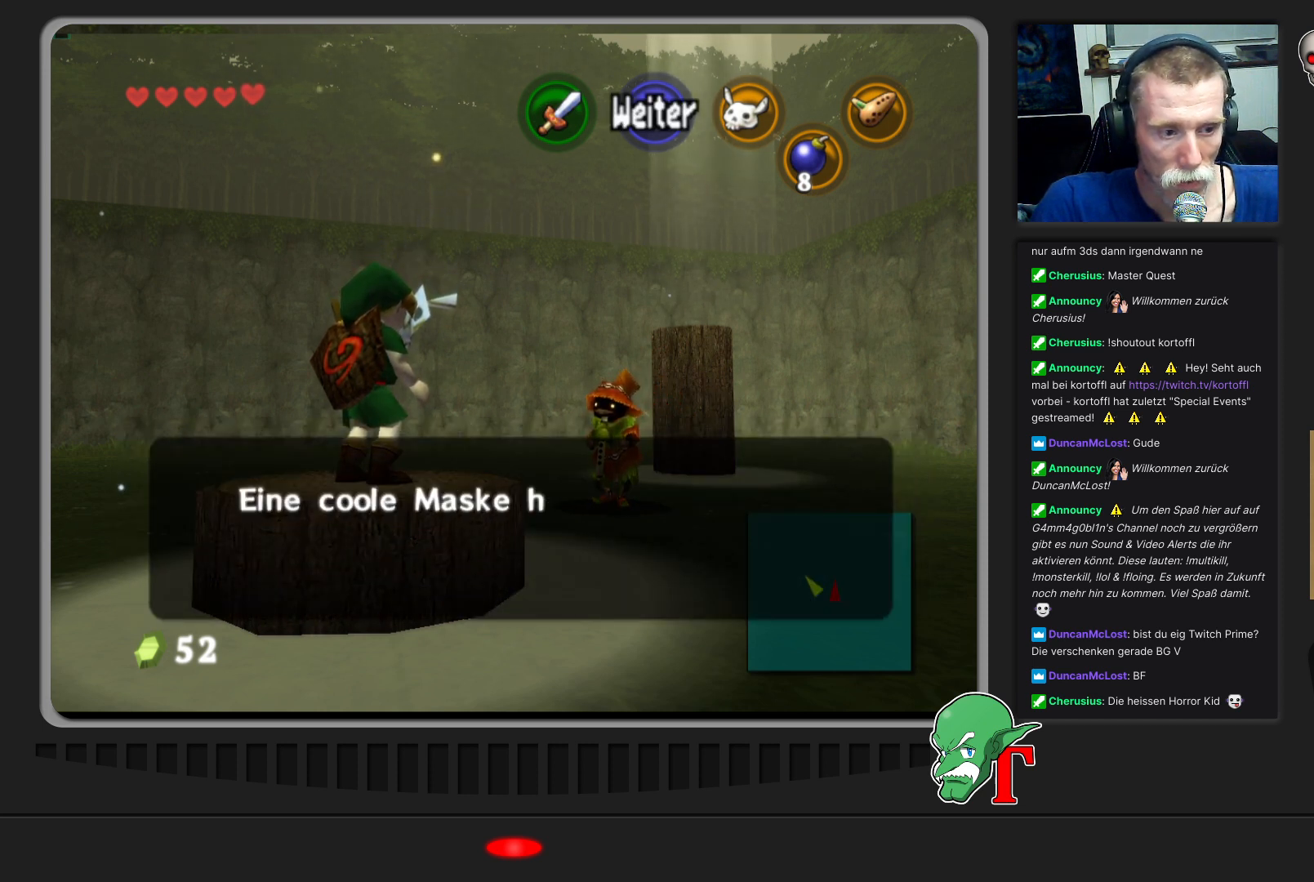
{"buttons": [], "left_stick": "center", "events": []}
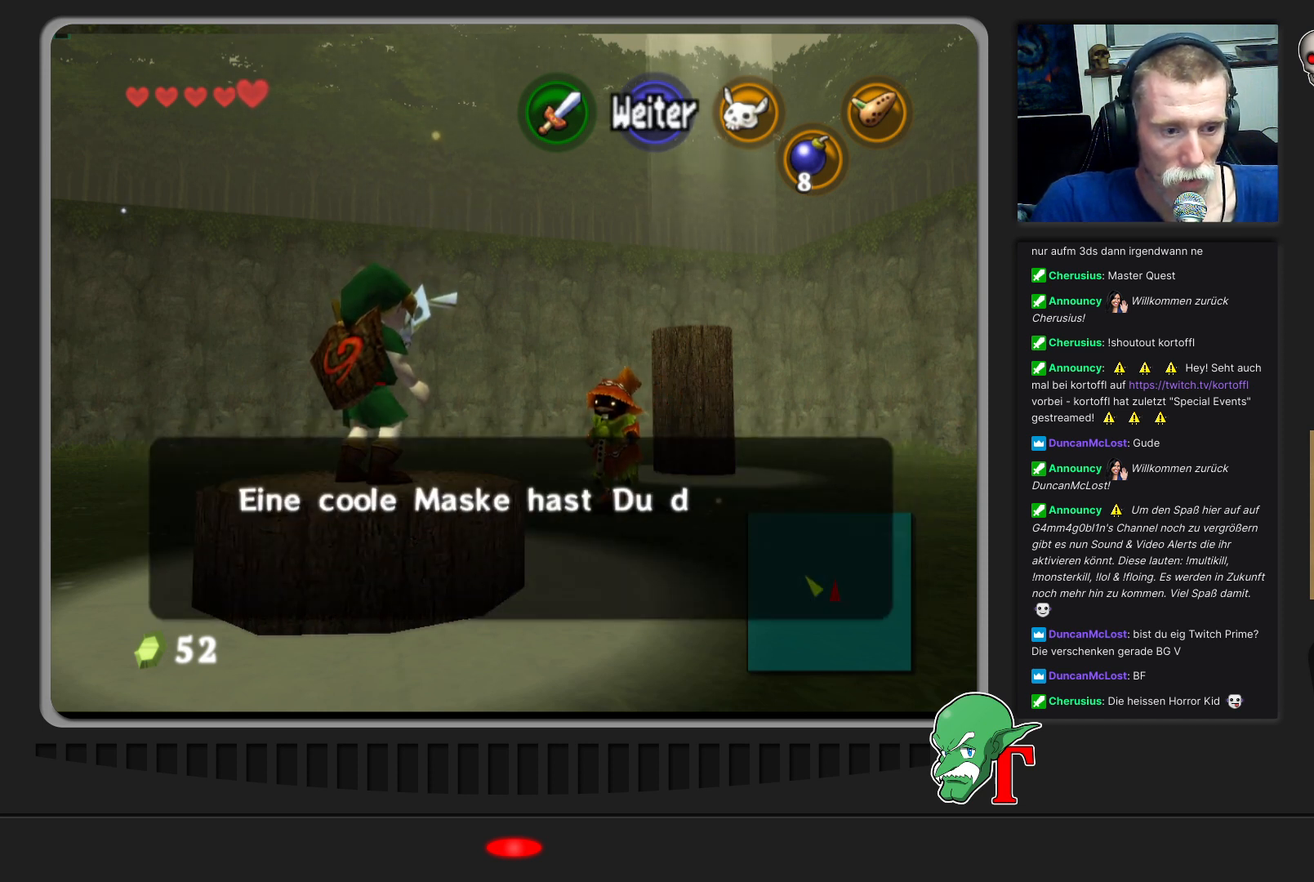
{"buttons": [], "left_stick": "center", "events": []}